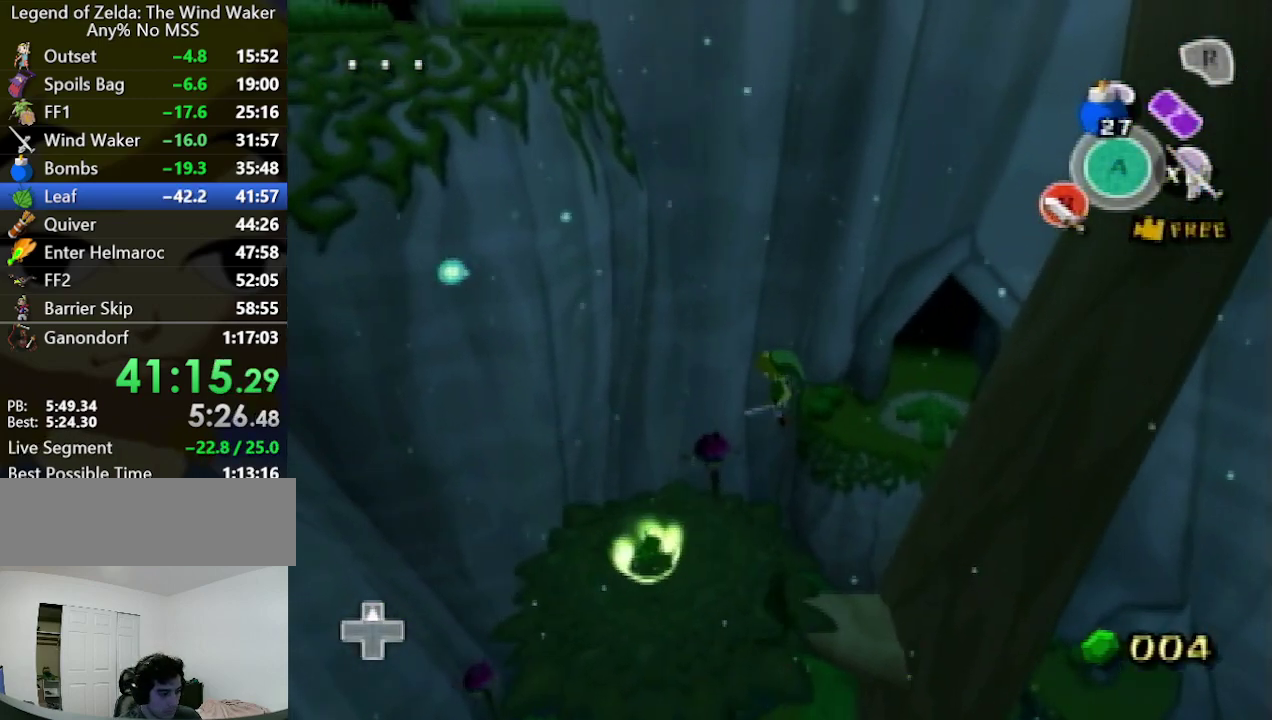
Gameplay with a controller (Nintendo layout); each line is a JSON object with the inputs held at the frame after it. "events" lists button and stick changes between this image and that frame as [ms after this image, input, new state], when the widget could be followed in between. Not read: L3 R3.
{"buttons": ["B"], "left_stick": "center", "right_stick": "center", "events": [[67, "B", "up"], [133, "B", "down"], [167, "B", "up"], [200, "B", "down"], [233, "B", "up"], [300, "B", "down"], [333, "B", "up"], [367, "B", "down"], [400, "B", "up"], [500, "B", "down"]]}
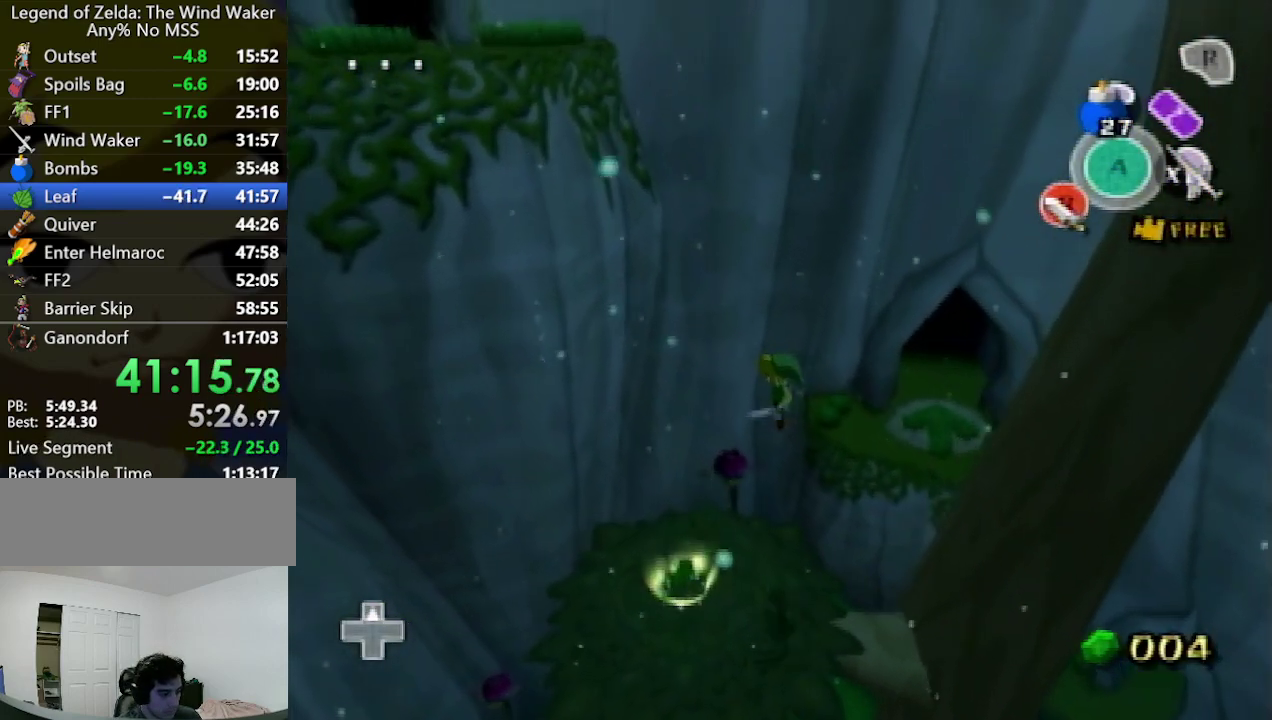
{"buttons": ["B"], "left_stick": "center", "right_stick": "center", "events": [[67, "B", "up"], [267, "B", "down"], [367, "B", "up"], [467, "B", "down"]]}
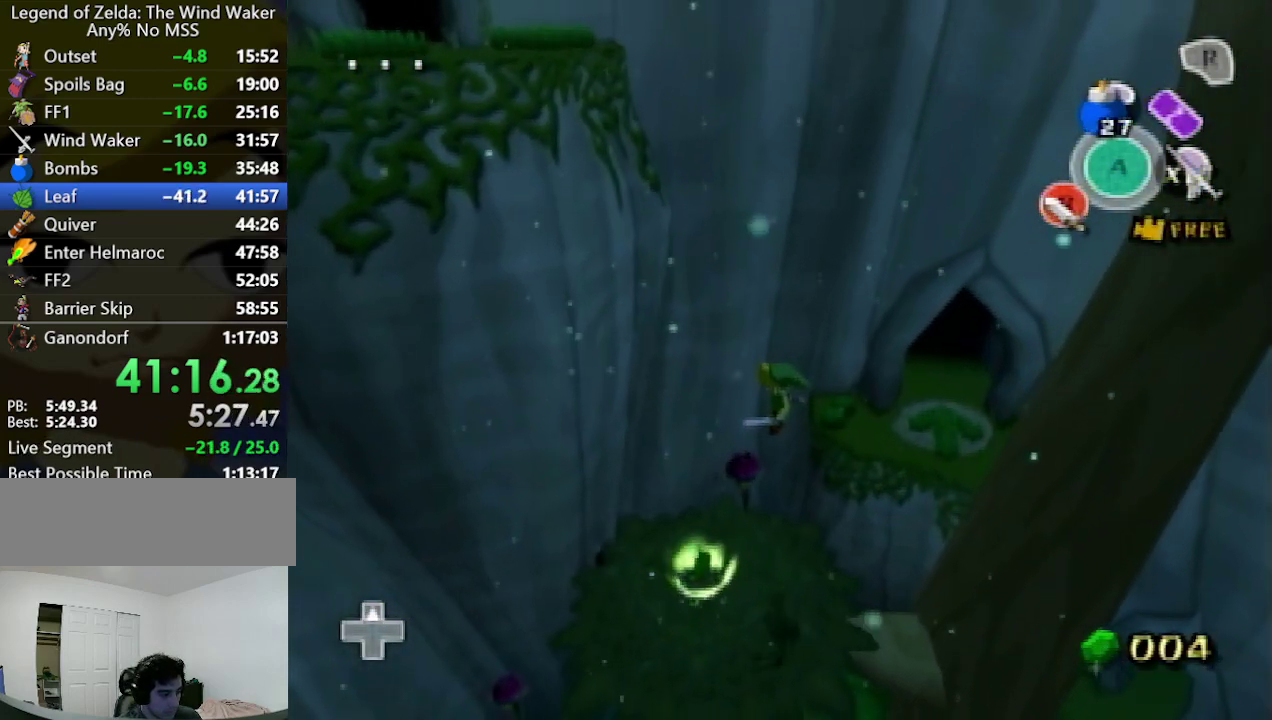
{"buttons": ["B"], "left_stick": "center", "right_stick": "center", "events": [[67, "B", "up"], [233, "B", "down"], [300, "B", "up"], [433, "B", "down"]]}
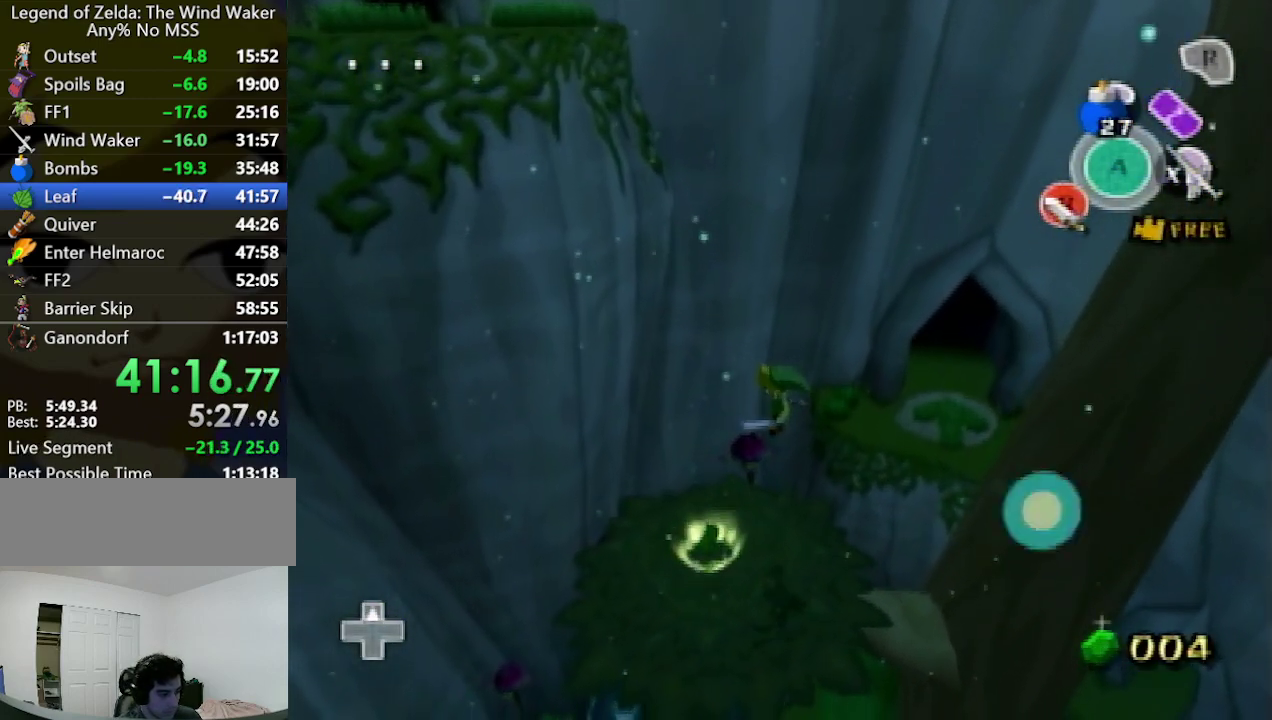
{"buttons": [], "left_stick": "center", "right_stick": "center", "events": [[33, "B", "up"], [133, "B", "down"], [233, "B", "up"], [367, "B", "down"], [433, "B", "up"]]}
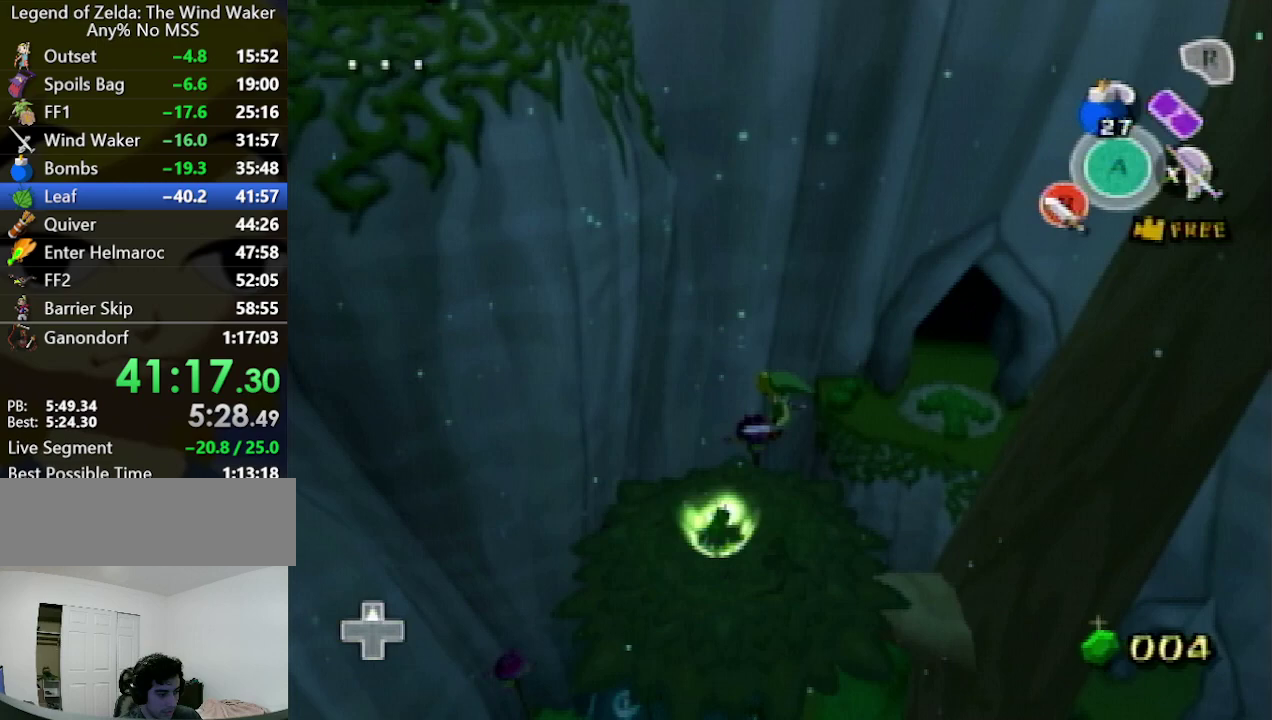
{"buttons": [], "left_stick": "center", "right_stick": "center", "events": [[100, "B", "down"], [200, "B", "up"], [333, "B", "down"], [400, "B", "up"]]}
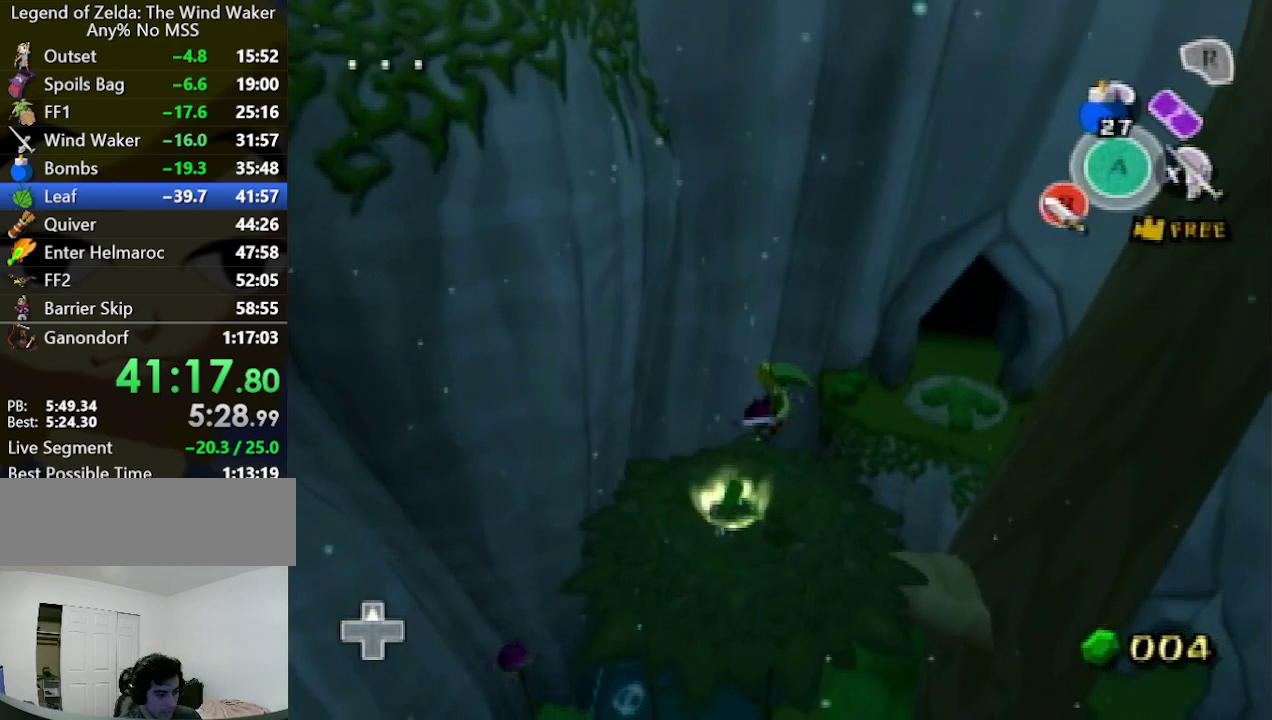
{"buttons": ["B"], "left_stick": "center", "right_stick": "center", "events": [[67, "B", "down"], [133, "B", "up"], [267, "B", "down"], [400, "B", "up"], [467, "B", "down"]]}
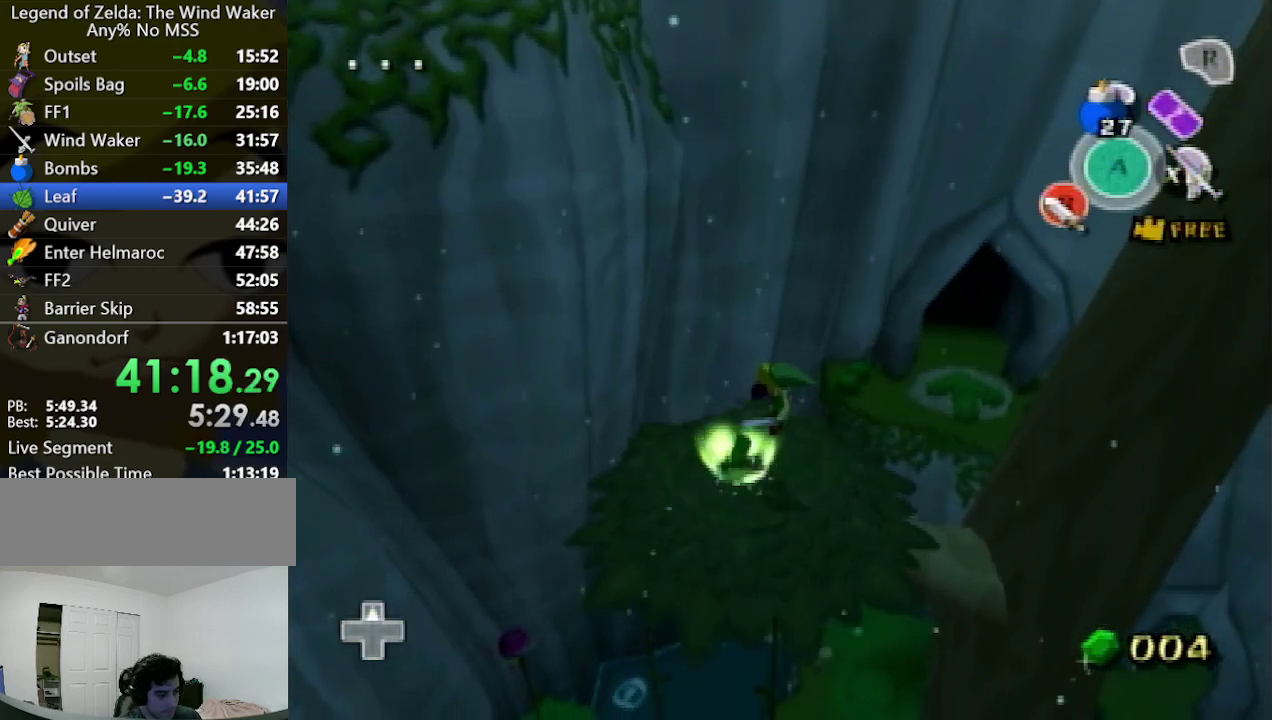
{"buttons": ["B"], "left_stick": "center", "right_stick": "center", "events": [[67, "B", "up"], [200, "B", "down"], [300, "B", "up"], [367, "B", "down"], [433, "B", "up"], [500, "B", "down"]]}
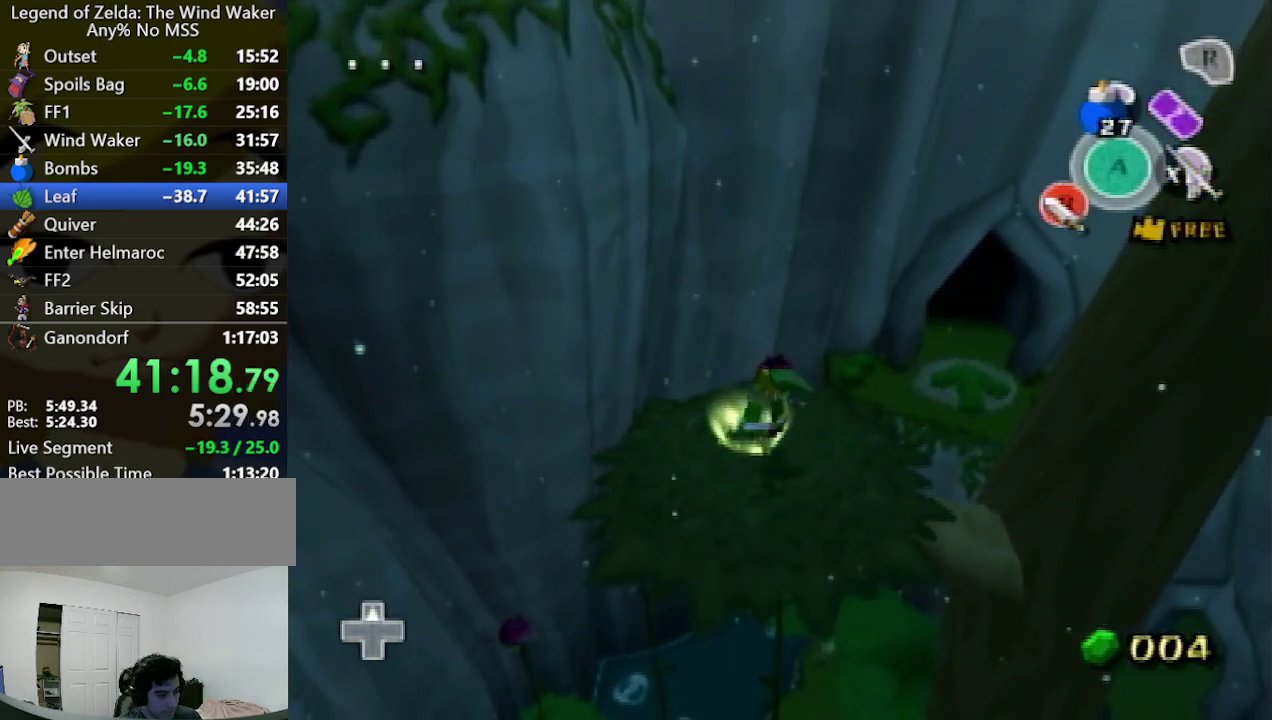
{"buttons": [], "left_stick": "center", "right_stick": "center", "events": [[67, "B", "up"], [133, "B", "down"], [200, "B", "up"], [300, "B", "down"], [333, "B", "up"], [400, "B", "down"], [467, "B", "up"]]}
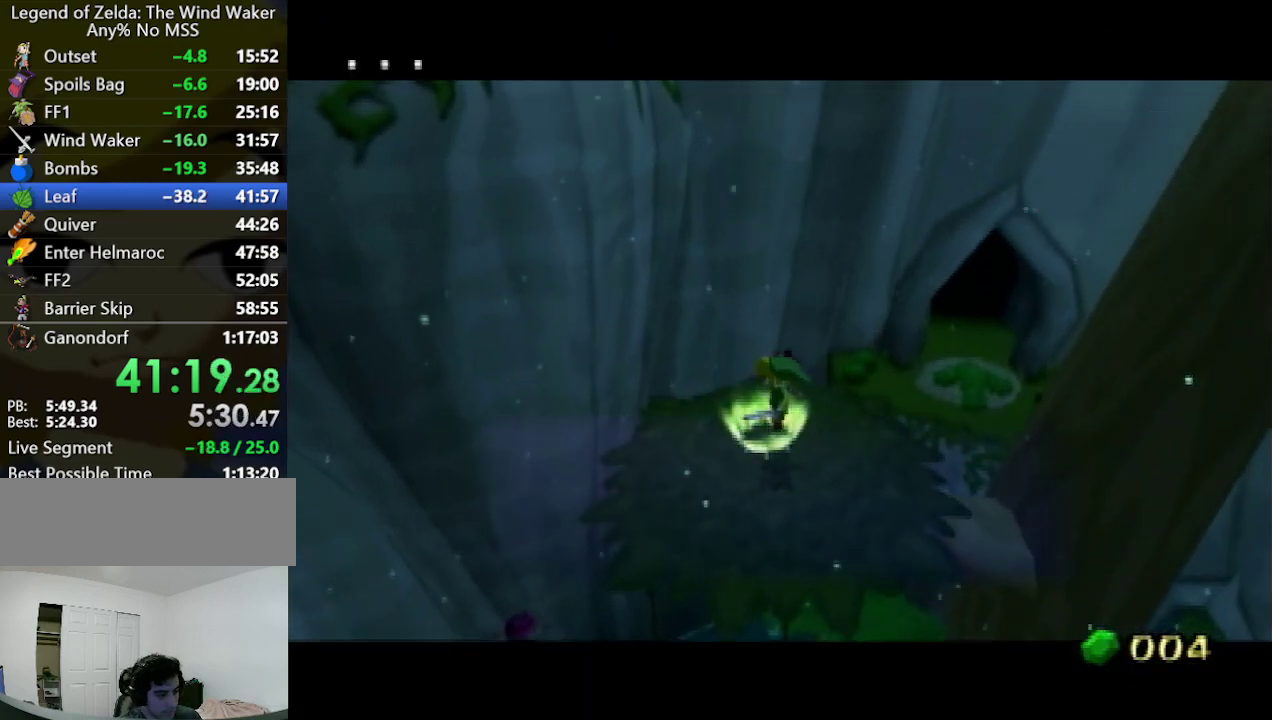
{"buttons": [], "left_stick": "center", "right_stick": "center", "events": [[33, "B", "down"], [100, "B", "up"], [200, "B", "down"], [267, "B", "up"], [333, "B", "down"], [433, "B", "up"]]}
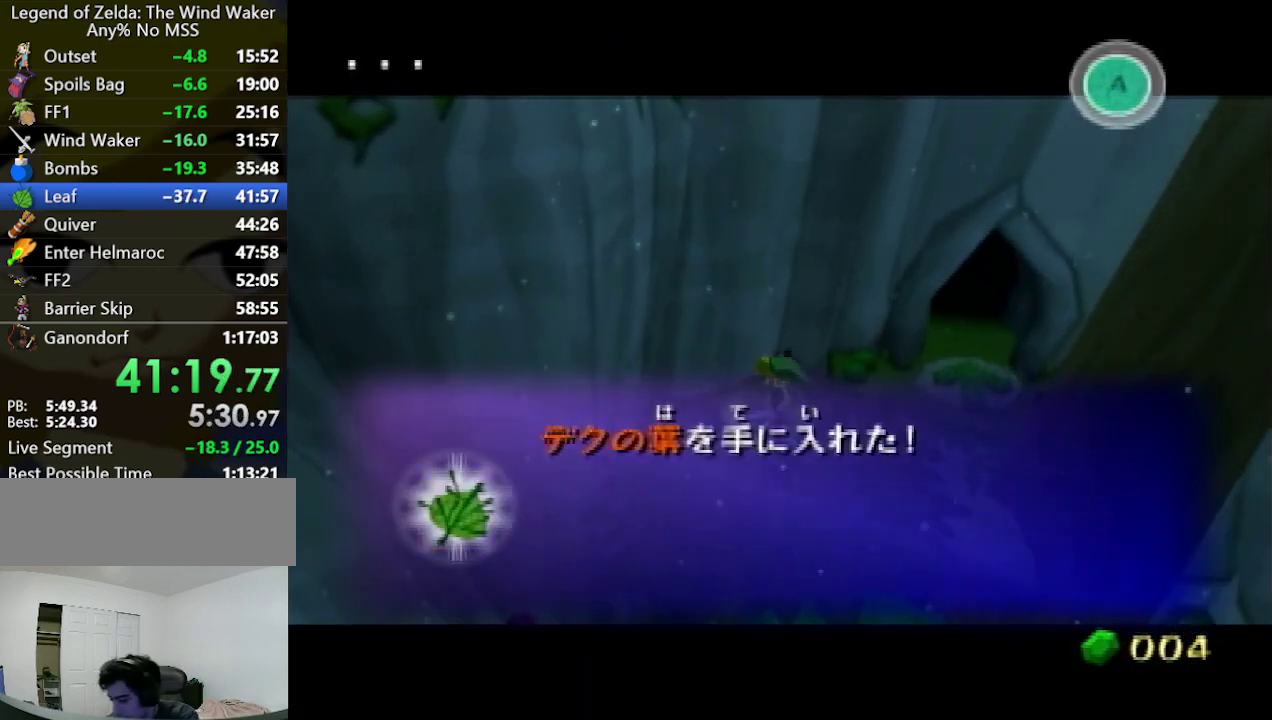
{"buttons": [], "left_stick": "center", "right_stick": "center", "events": [[67, "A", "down"], [100, "A", "up"], [233, "A", "down"], [333, "A", "up"]]}
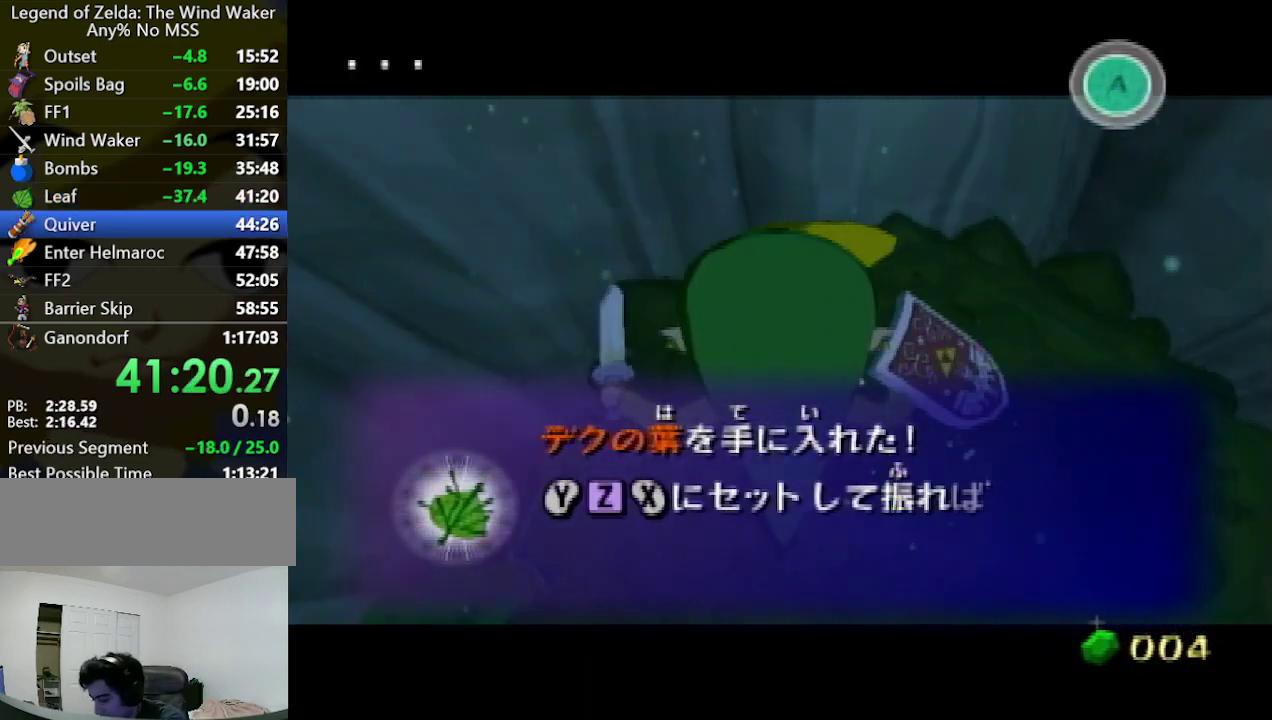
{"buttons": [], "left_stick": "center", "right_stick": "center", "events": [[33, "A", "down"], [133, "A", "up"], [200, "A", "down"], [267, "A", "up"], [333, "A", "down"], [367, "A", "up"], [433, "A", "down"], [500, "A", "up"]]}
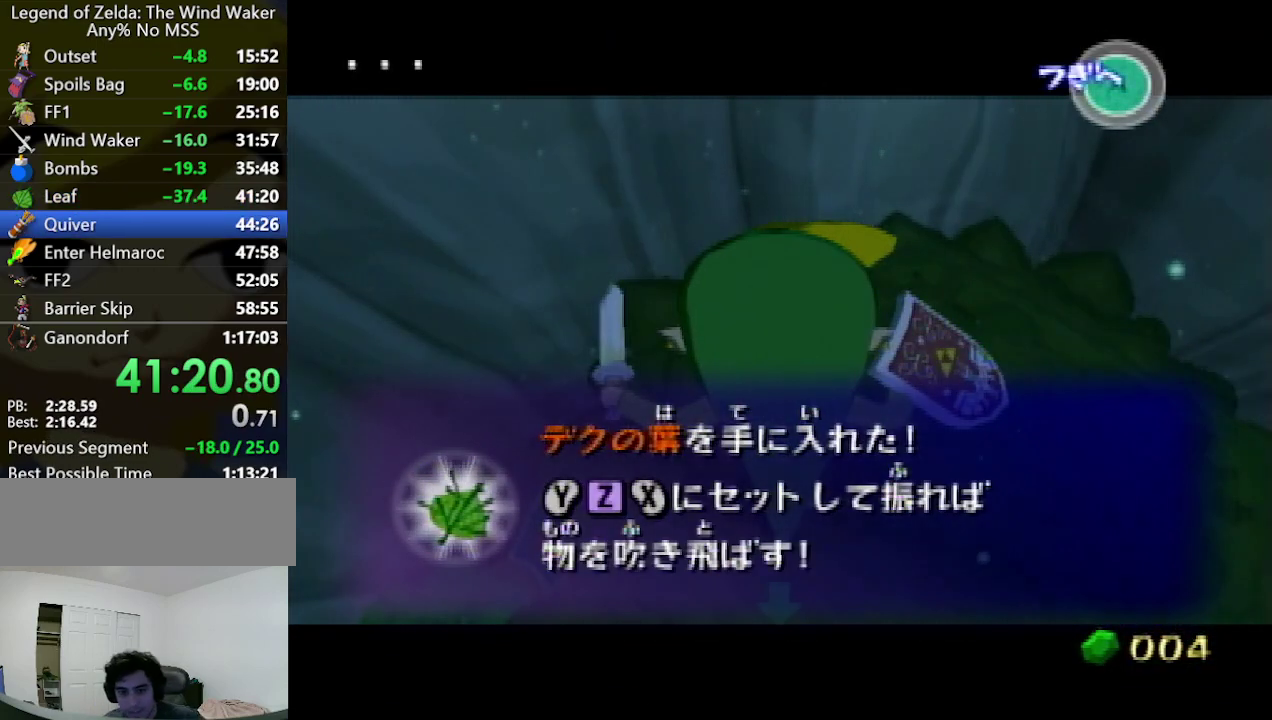
{"buttons": ["B"], "left_stick": "center", "right_stick": "center", "events": [[100, "A", "down"], [200, "A", "up"], [267, "A", "down"], [333, "A", "up"], [433, "A", "down"], [467, "A", "up"], [500, "B", "down"]]}